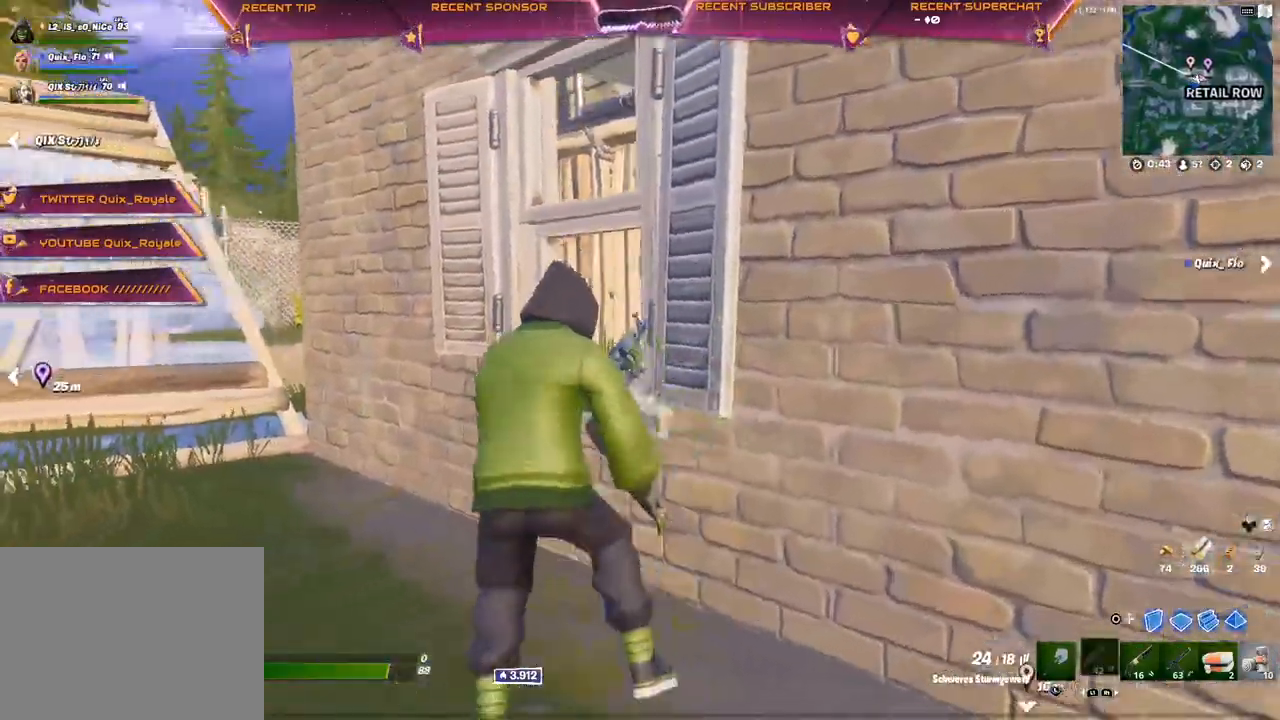
Gameplay with a controller (PlayStation layout); each line is a JSON object with the inputs held at the frame after it. "events" lists button and stick changes between this image and that frame as [ms after this image, input, new state], when the widget could be followed in between. Not read: SQUARE.
{"buttons": [], "left_stick": "up-left", "right_stick": "center", "events": [[83, "R3", "down"], [150, "R3", "up"], [400, "CROSS", "down"], [467, "CROSS", "up"]]}
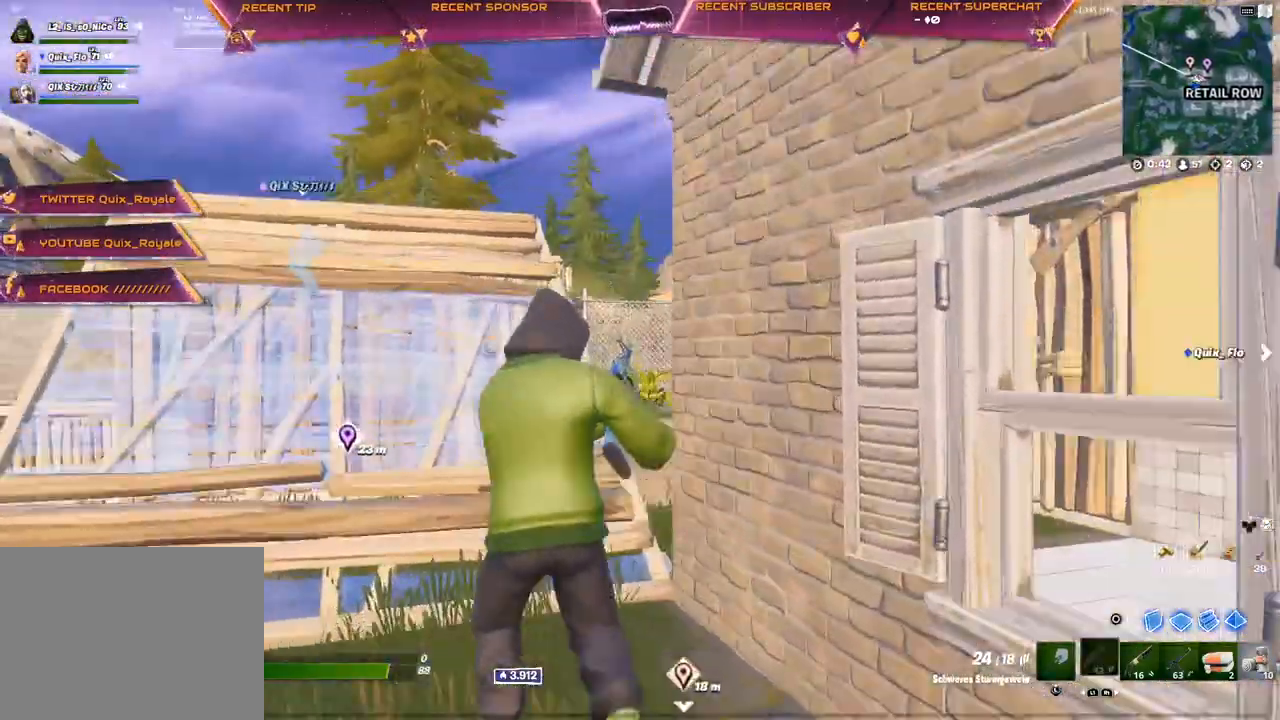
{"buttons": [], "left_stick": "up", "right_stick": "center", "events": [[133, "left_stick", "up"]]}
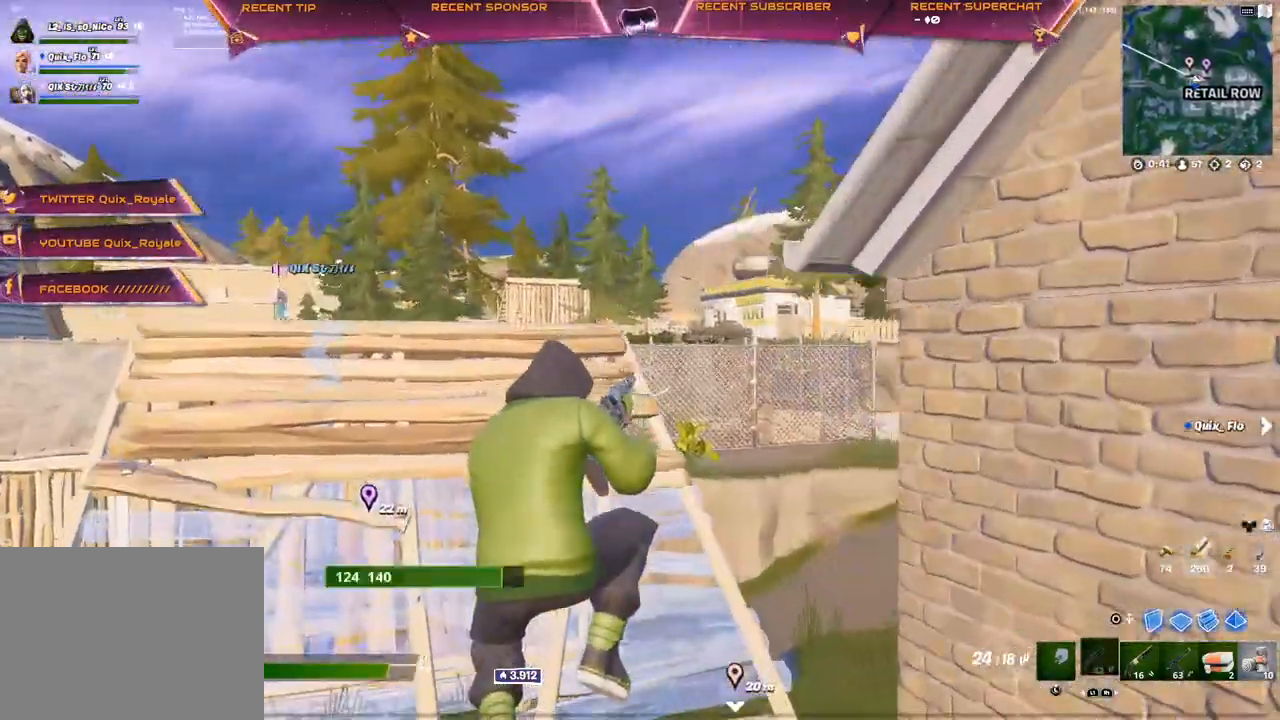
{"buttons": [], "left_stick": "center", "right_stick": "right", "events": [[67, "right_stick", "right"], [117, "left_stick", "up-left"], [417, "left_stick", "center"]]}
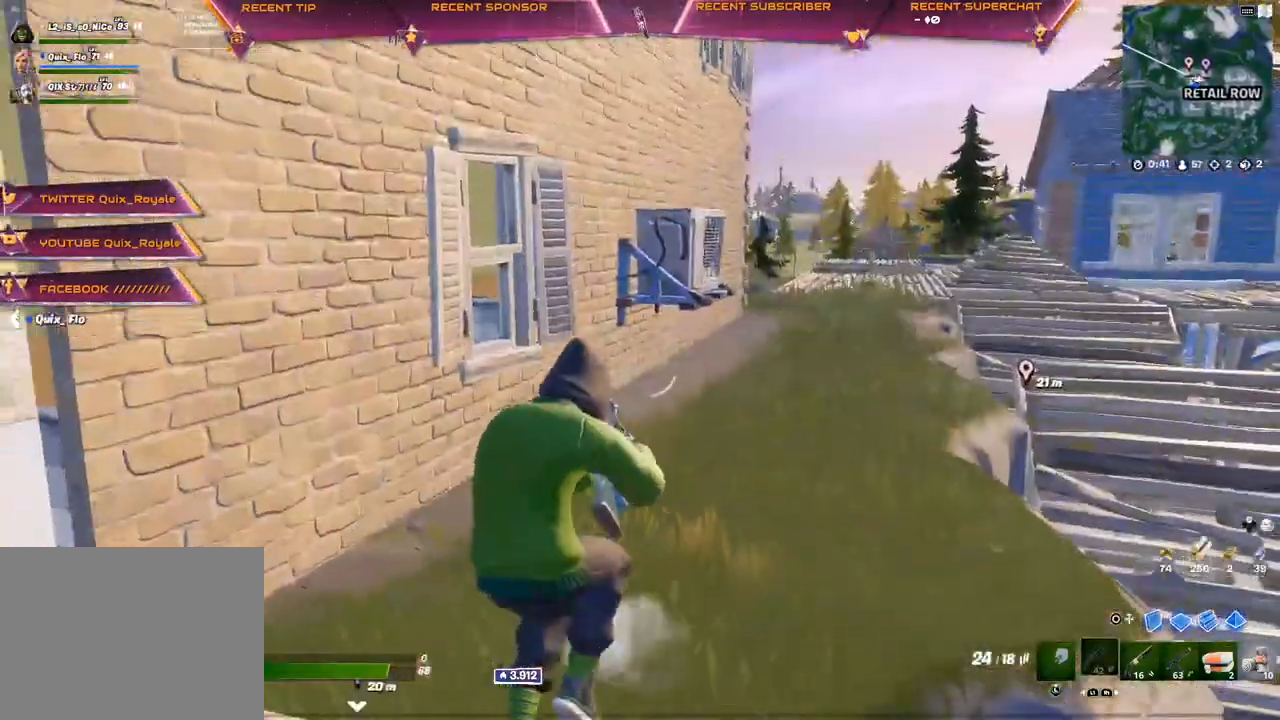
{"buttons": [], "left_stick": "center", "right_stick": "left", "events": [[33, "left_stick", "right"], [300, "left_stick", "up-left"], [417, "left_stick", "center"], [483, "right_stick", "left"]]}
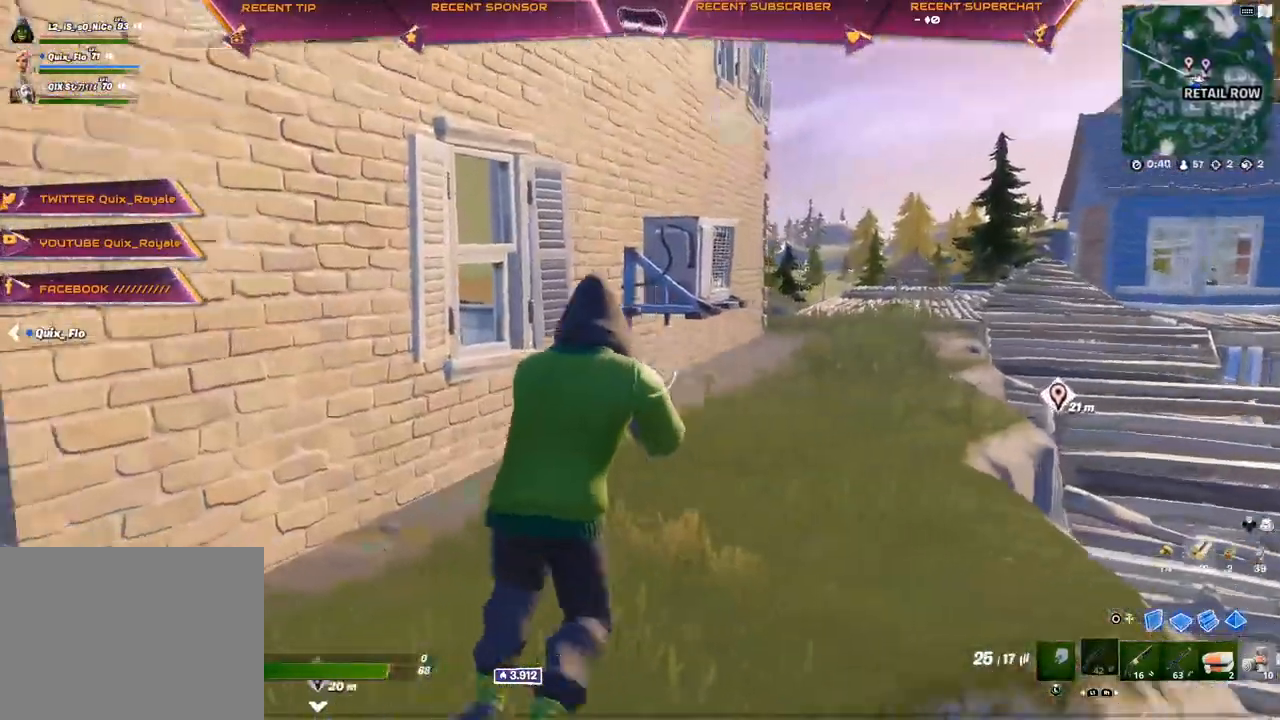
{"buttons": [], "left_stick": "up-left", "right_stick": "center", "events": [[33, "left_stick", "left"], [150, "left_stick", "up-left"], [200, "right_stick", "center"]]}
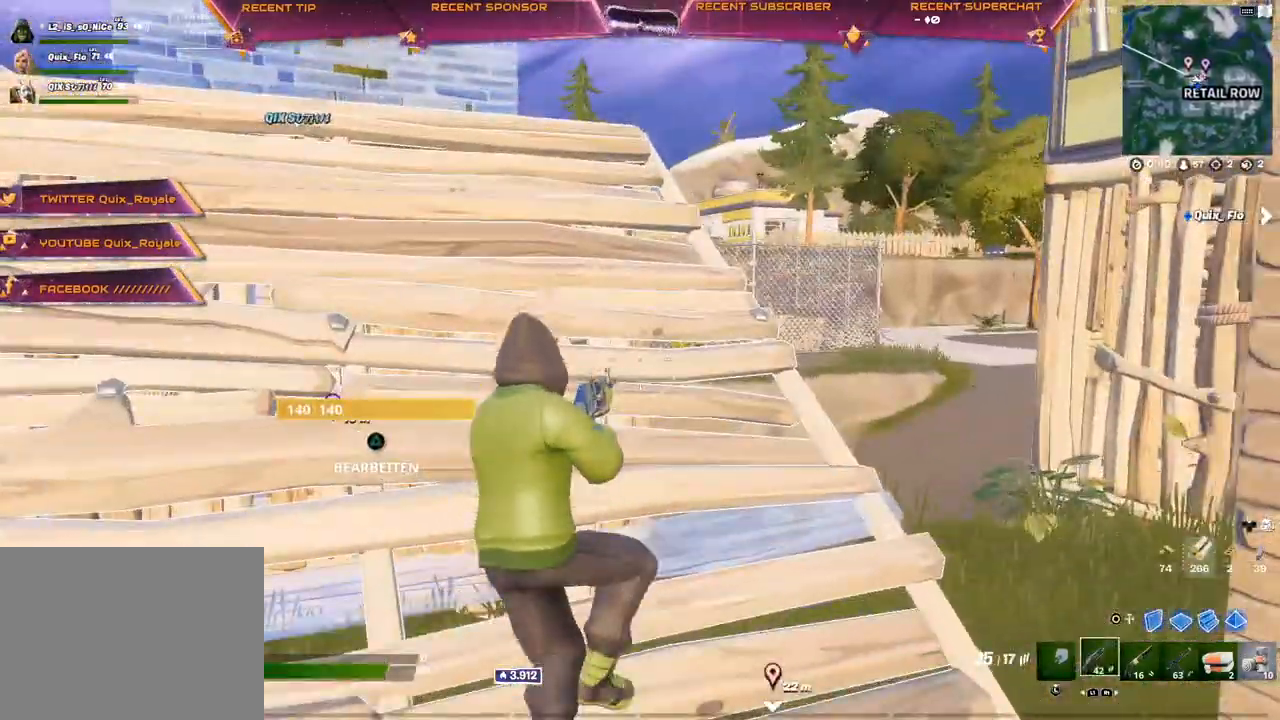
{"buttons": [], "left_stick": "up-left", "right_stick": "center", "events": [[150, "right_stick", "left"], [200, "right_stick", "center"], [383, "CIRCLE", "down"], [483, "CIRCLE", "up"]]}
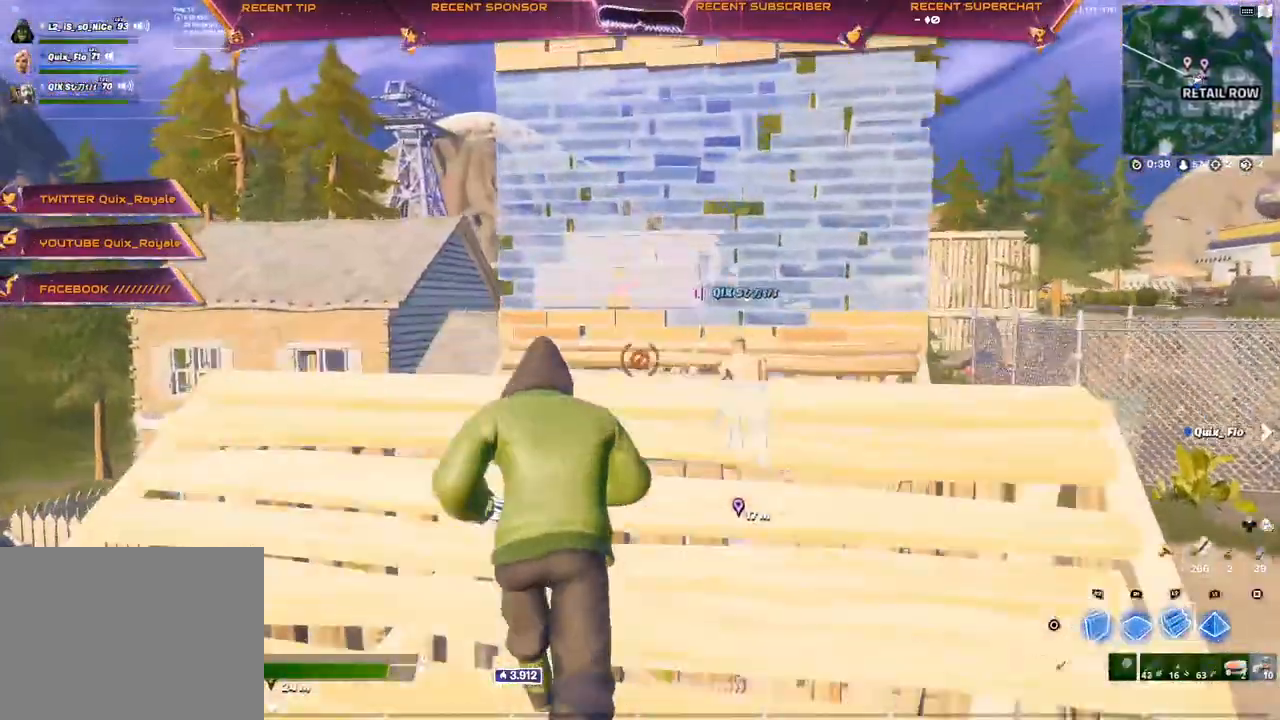
{"buttons": [], "left_stick": "up", "right_stick": "center", "events": [[17, "L2", "down"], [83, "CIRCLE", "down"], [83, "left_stick", "up"], [150, "CIRCLE", "up"], [200, "L2", "up"]]}
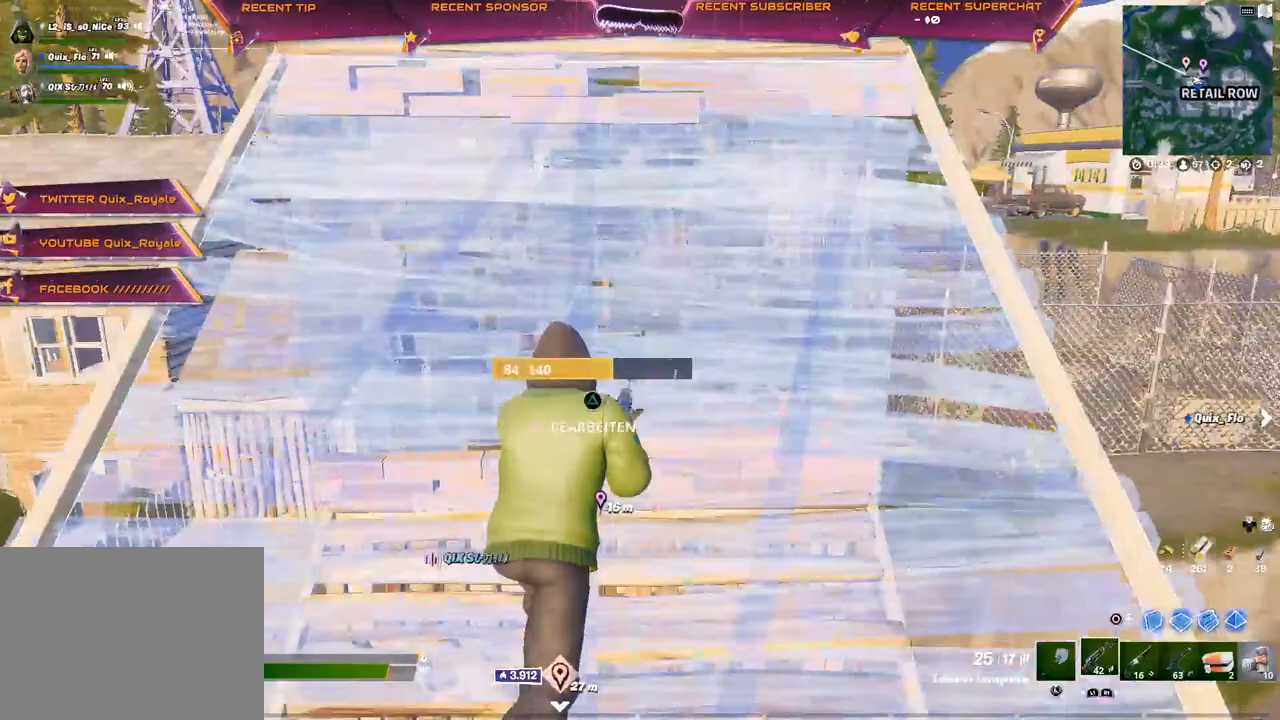
{"buttons": [], "left_stick": "right", "right_stick": "center", "events": [[300, "R3", "down"], [300, "left_stick", "up-right"], [367, "R3", "up"], [400, "left_stick", "right"]]}
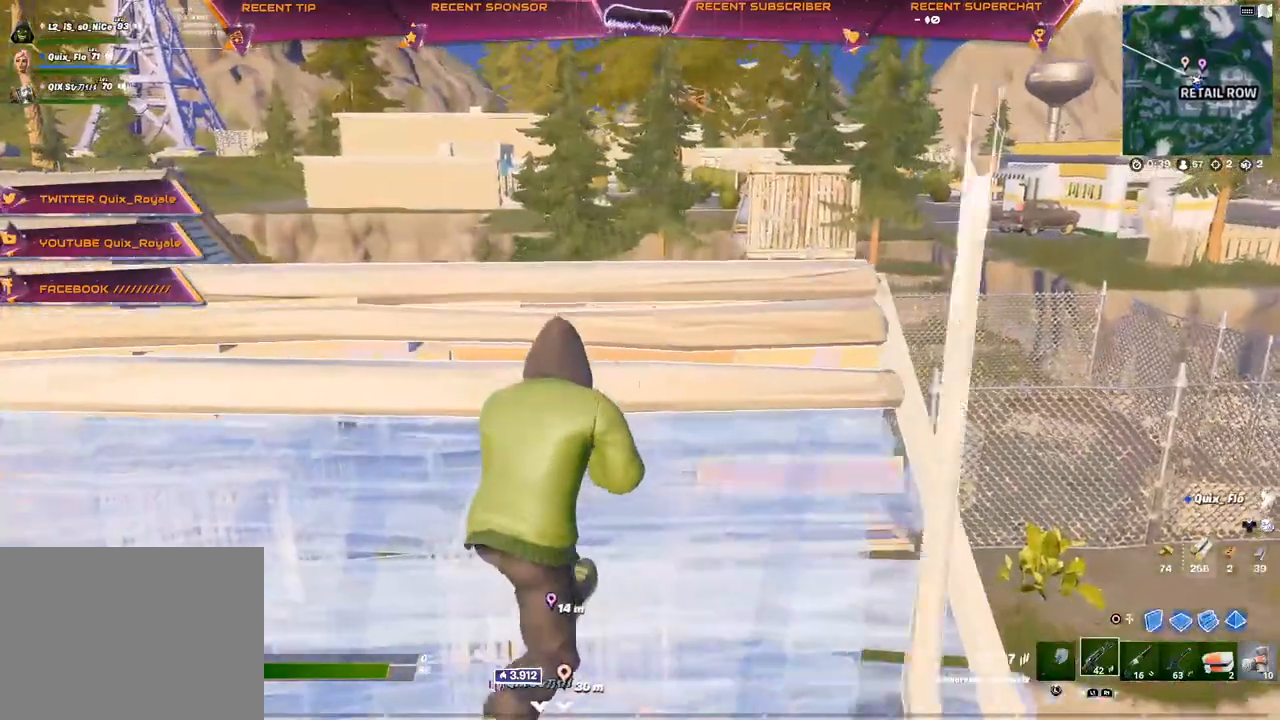
{"buttons": [], "left_stick": "down", "right_stick": "center", "events": [[217, "left_stick", "center"], [267, "left_stick", "up"], [367, "left_stick", "right"], [500, "left_stick", "down"]]}
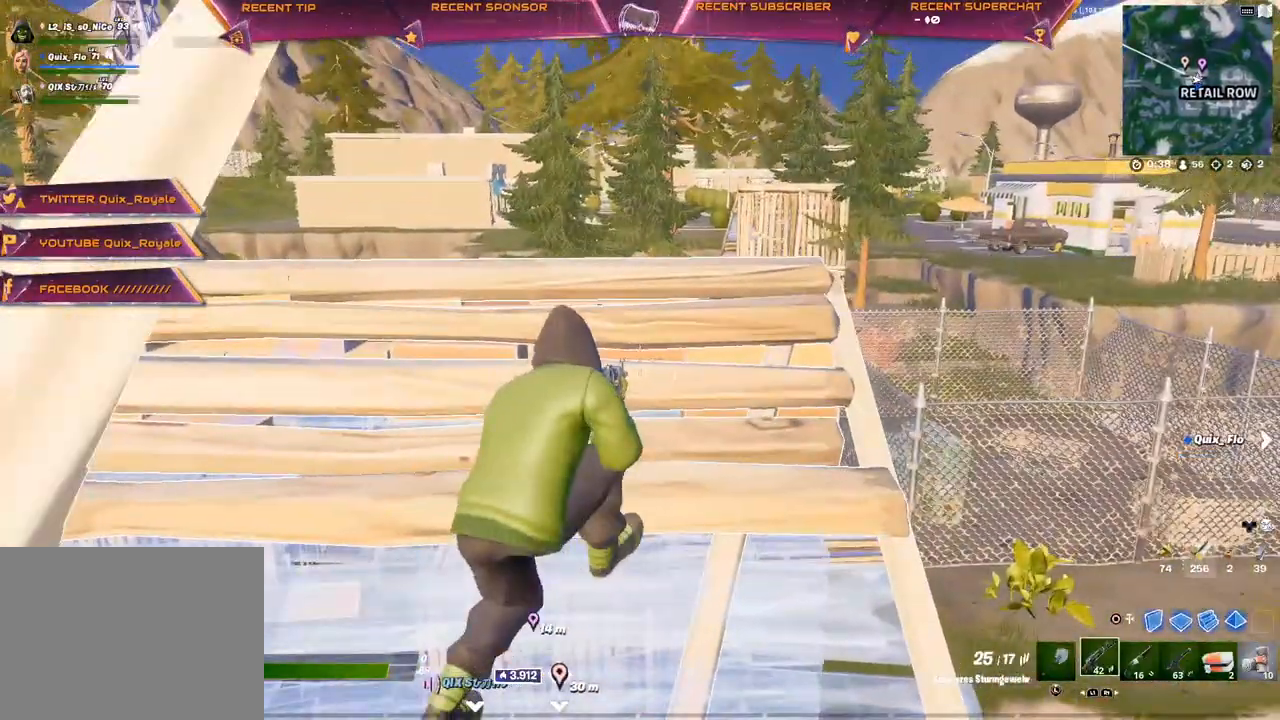
{"buttons": ["L2"], "left_stick": "center", "right_stick": "center", "events": [[50, "left_stick", "center"], [467, "L2", "down"]]}
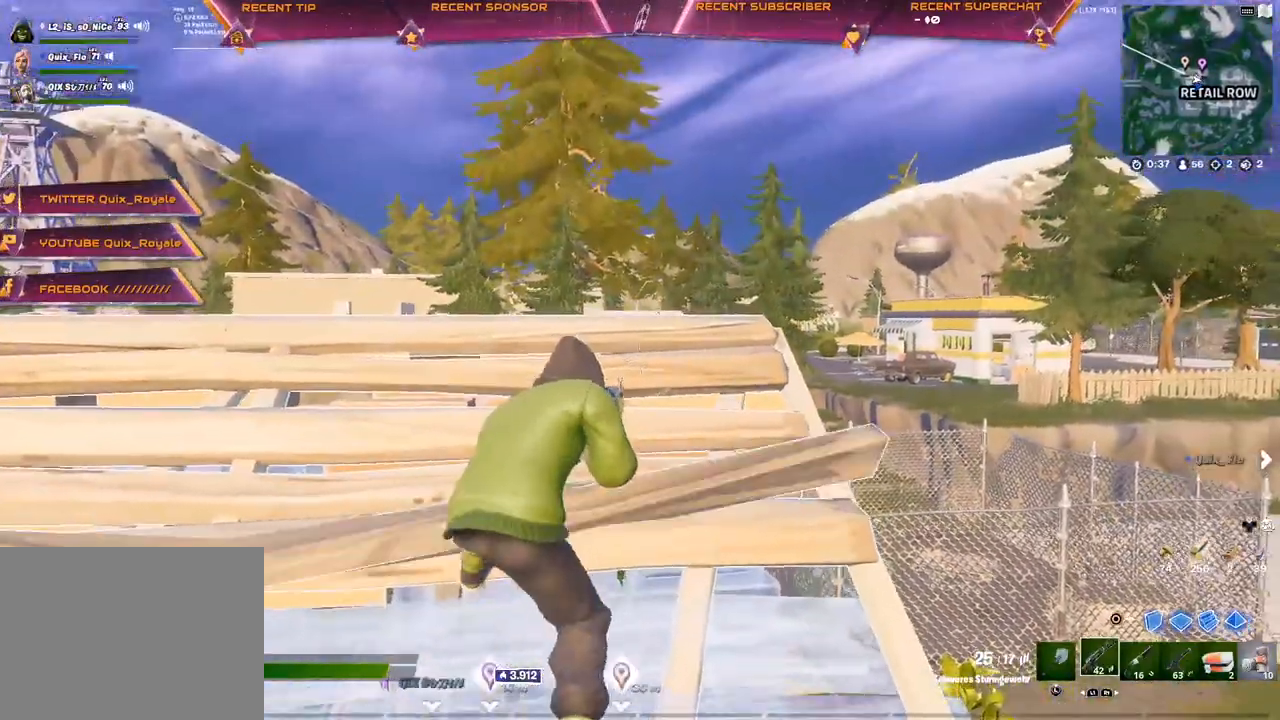
{"buttons": ["L2"], "left_stick": "up-left", "right_stick": "center", "events": [[433, "left_stick", "up-left"]]}
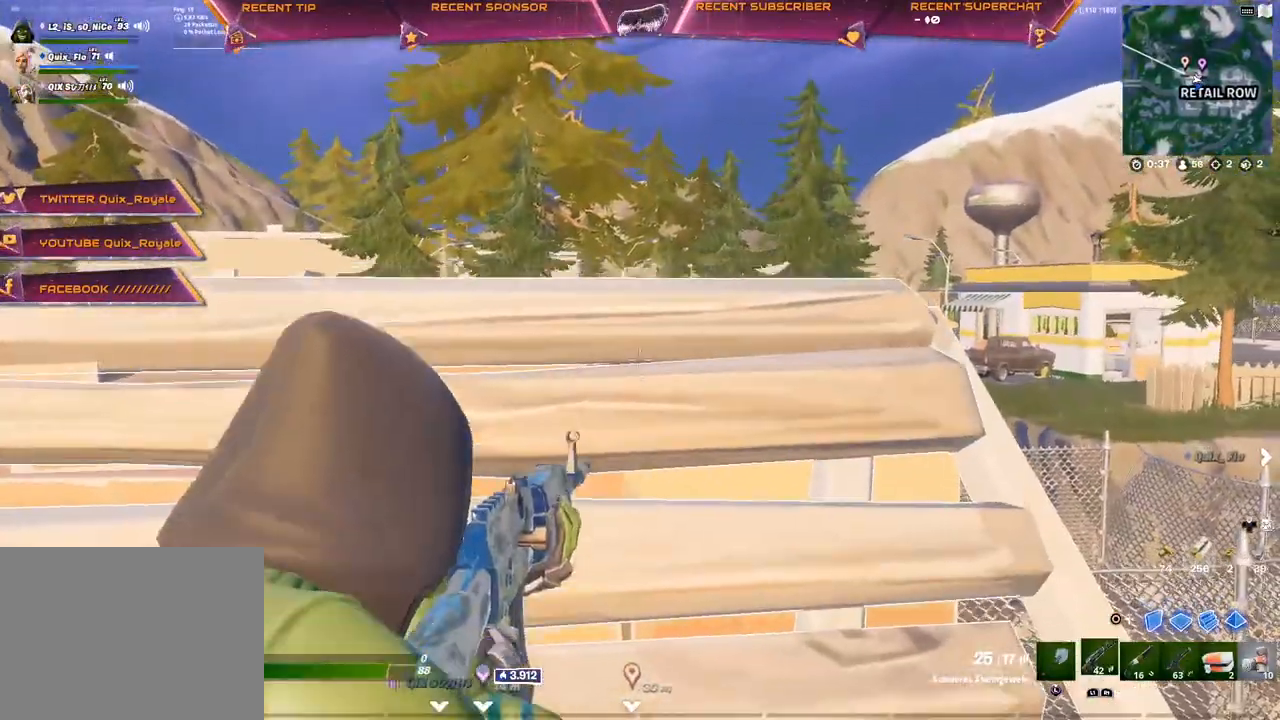
{"buttons": ["L2"], "left_stick": "center", "right_stick": "center", "events": [[167, "left_stick", "center"], [217, "left_stick", "down-right"], [467, "left_stick", "center"]]}
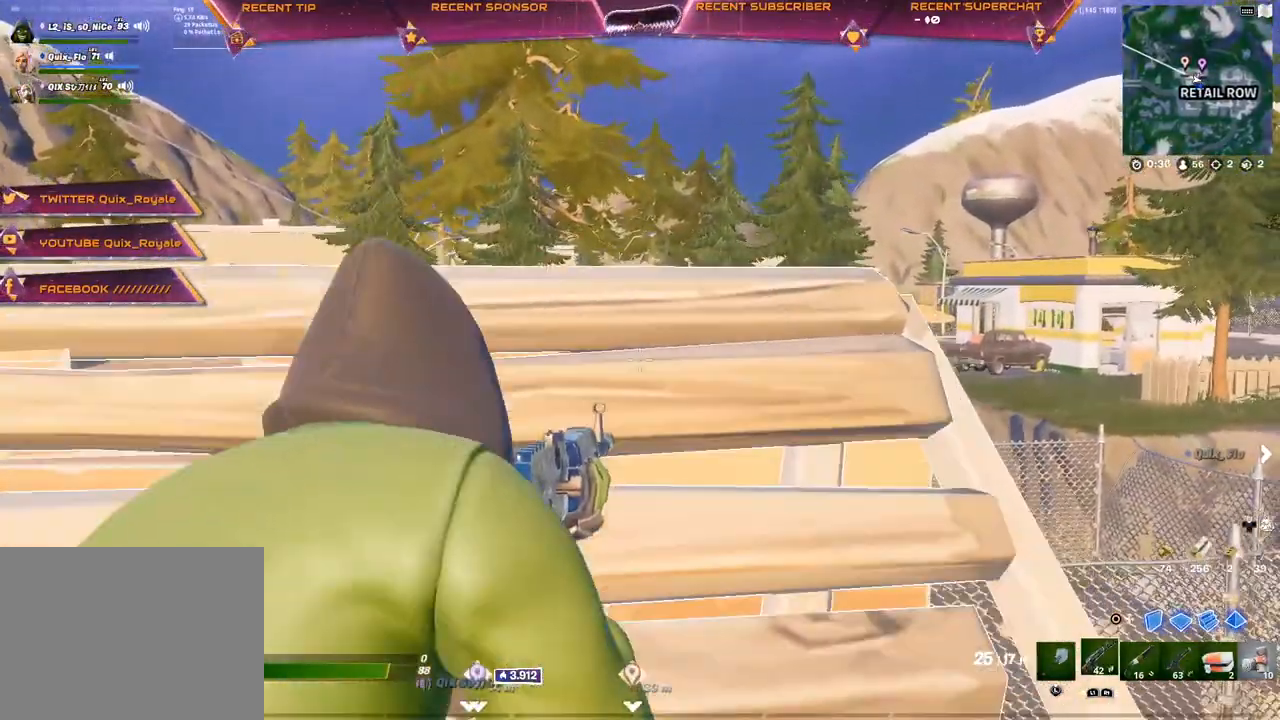
{"buttons": ["L2"], "left_stick": "center", "right_stick": "center", "events": []}
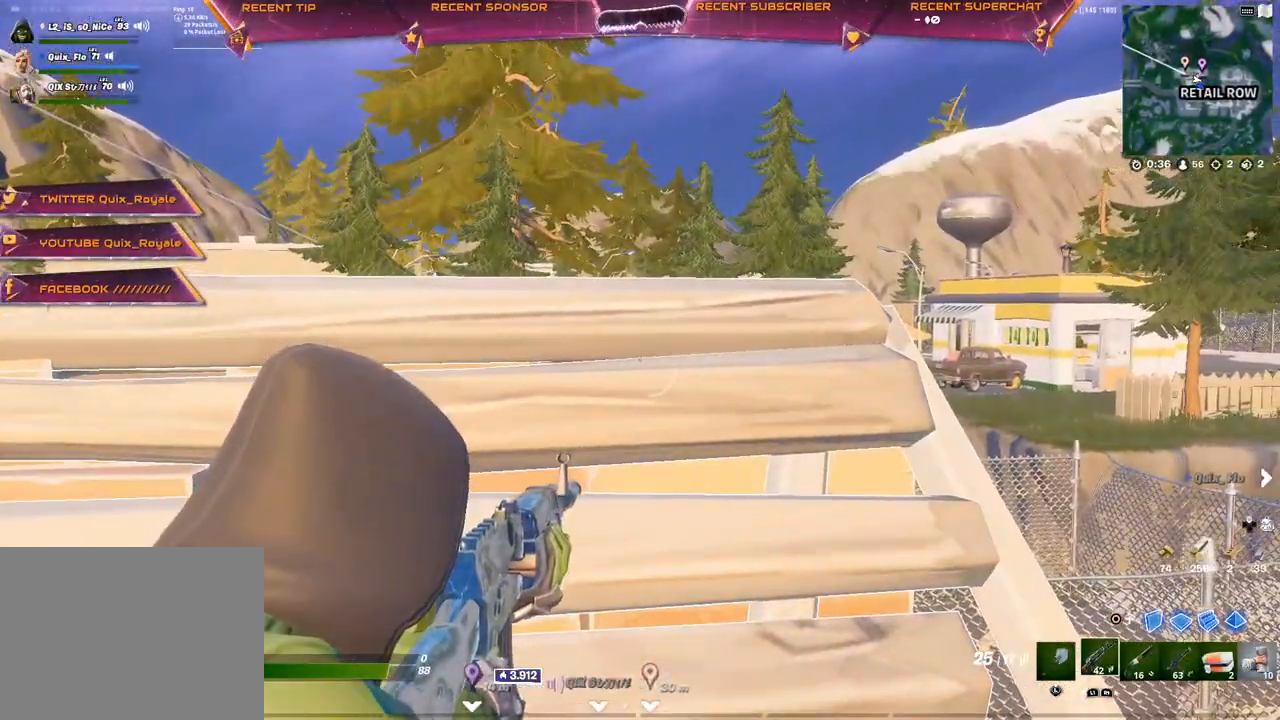
{"buttons": ["L2"], "left_stick": "center", "right_stick": "center", "events": [[150, "R3", "down"], [200, "R3", "up"]]}
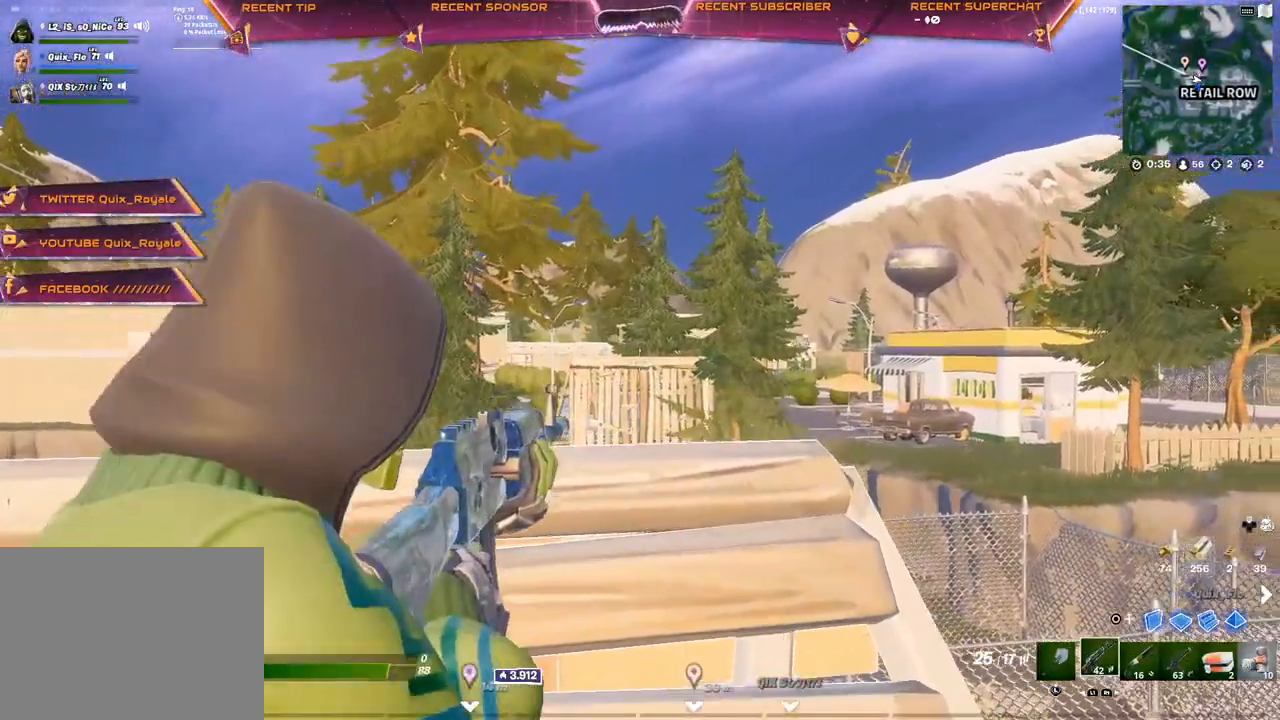
{"buttons": ["L2"], "left_stick": "center", "right_stick": "center", "events": [[200, "right_stick", "left"], [250, "left_stick", "left"], [317, "left_stick", "down-left"], [367, "R3", "down"], [367, "right_stick", "center"], [433, "R3", "up"], [450, "left_stick", "center"]]}
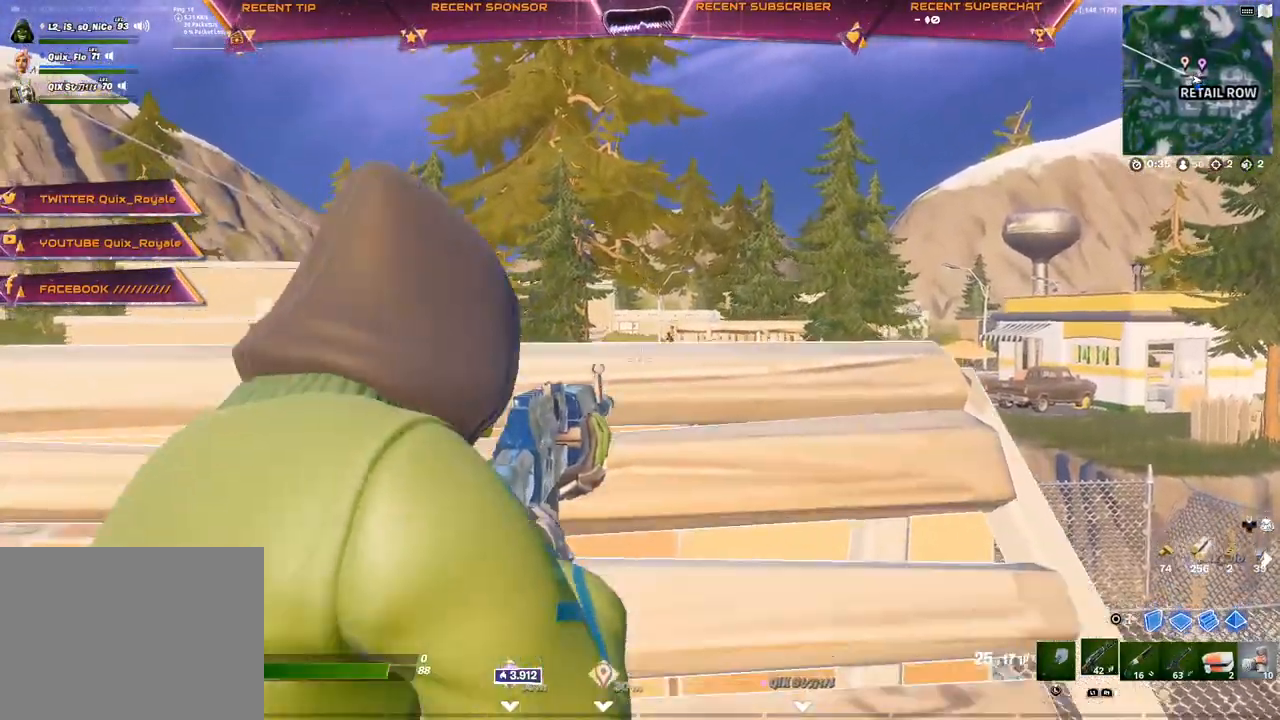
{"buttons": ["L2"], "left_stick": "center", "right_stick": "center", "events": [[183, "R3", "down"], [250, "R3", "up"]]}
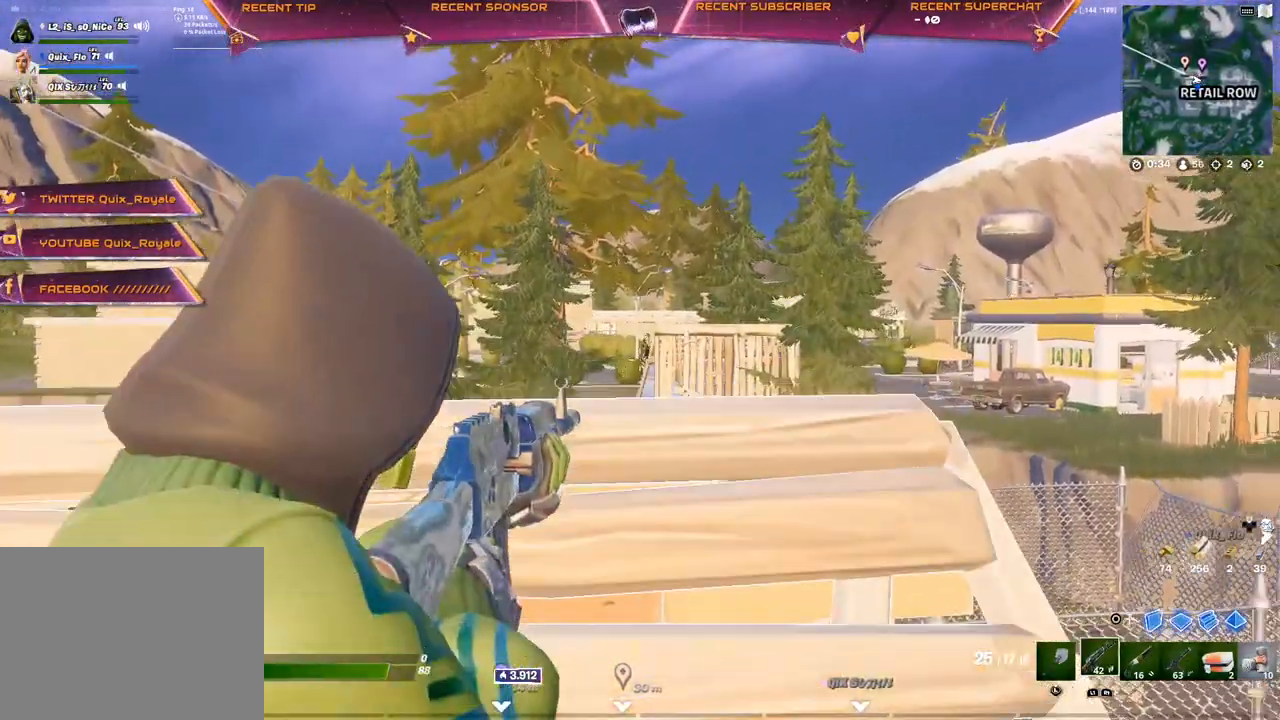
{"buttons": ["L2"], "left_stick": "down", "right_stick": "center", "events": [[83, "R2", "down"], [133, "left_stick", "down-right"], [200, "R2", "up"], [283, "R2", "down"], [367, "R2", "up"], [383, "left_stick", "down"]]}
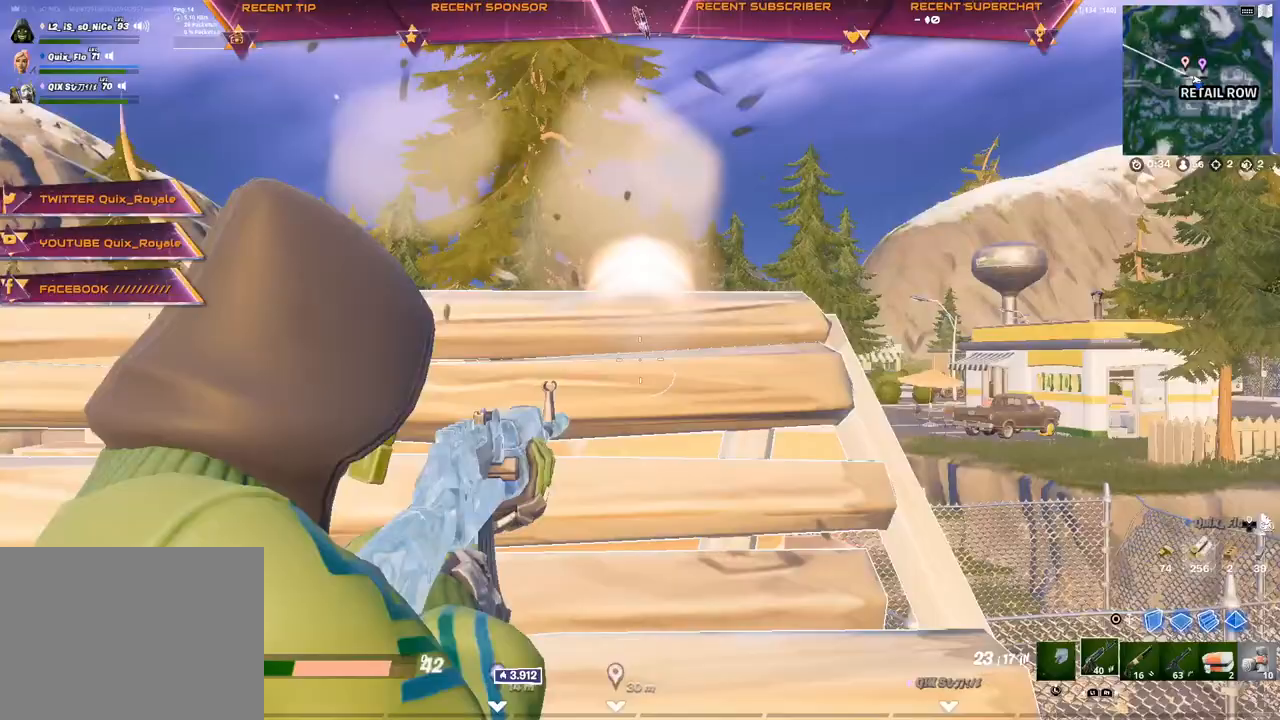
{"buttons": [], "left_stick": "down-left", "right_stick": "left", "events": [[17, "L2", "up"], [117, "left_stick", "center"], [383, "left_stick", "down"], [400, "right_stick", "left"], [433, "left_stick", "down-left"]]}
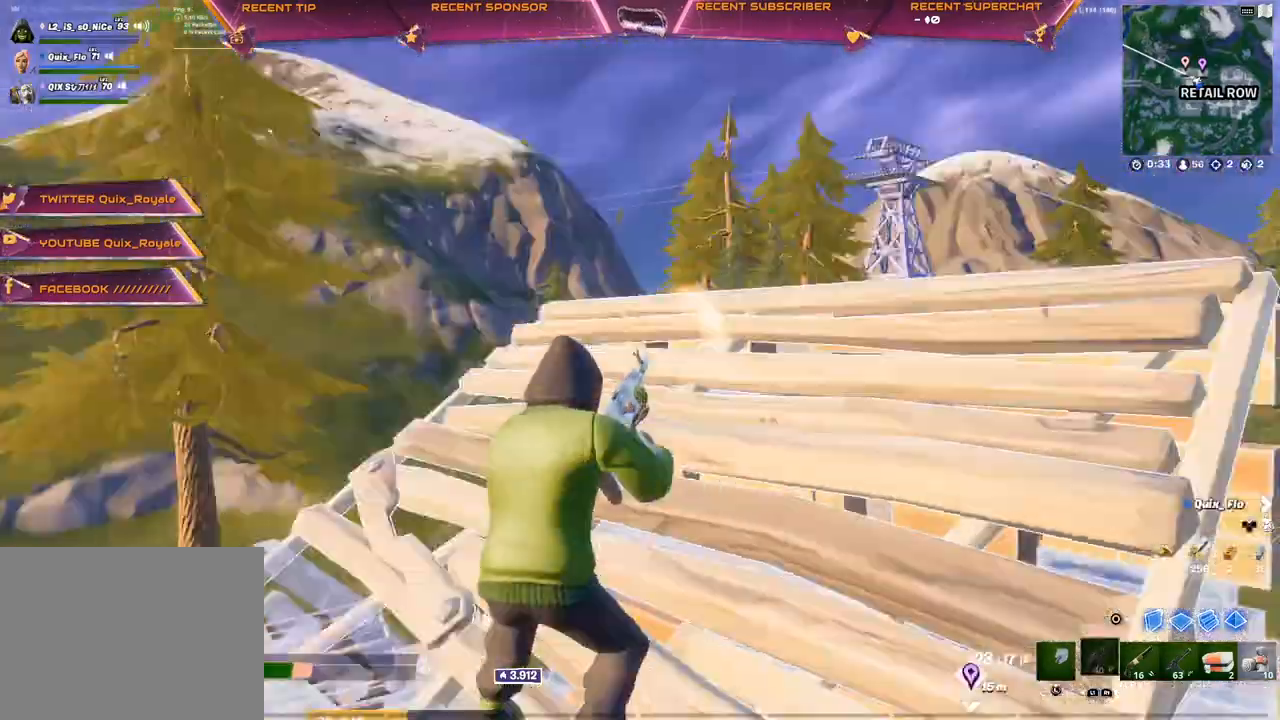
{"buttons": [], "left_stick": "up", "right_stick": "left", "events": [[67, "R3", "down"], [150, "left_stick", "up-left"], [167, "R3", "up"], [300, "right_stick", "center"], [383, "left_stick", "up"], [417, "R3", "down"], [483, "R3", "up"], [483, "right_stick", "left"]]}
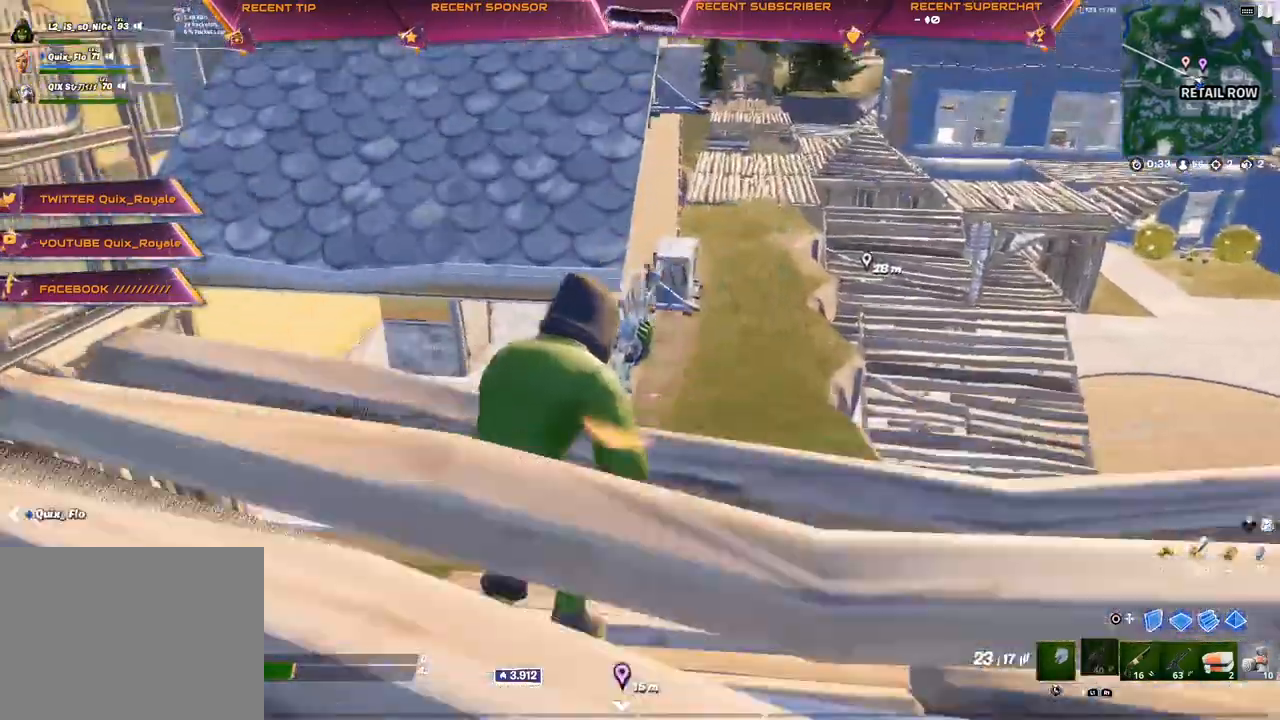
{"buttons": [], "left_stick": "up-right", "right_stick": "left", "events": [[400, "left_stick", "up-right"]]}
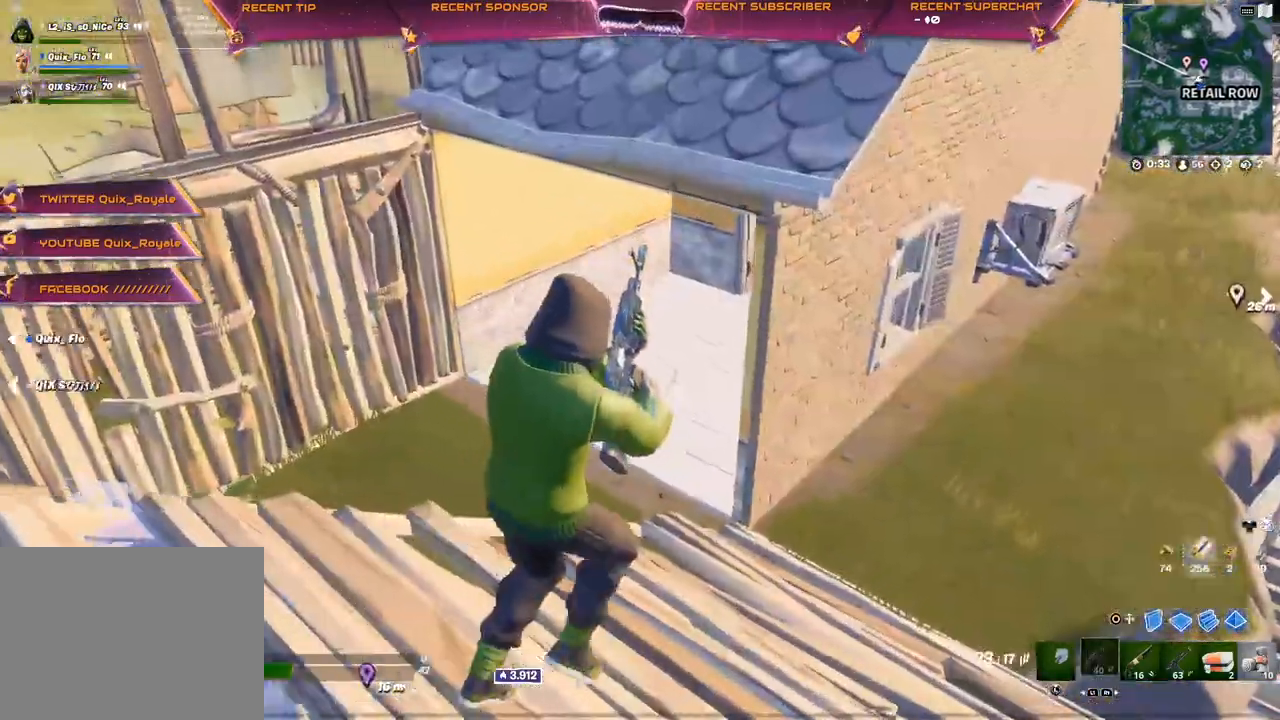
{"buttons": [], "left_stick": "up-right", "right_stick": "left", "events": []}
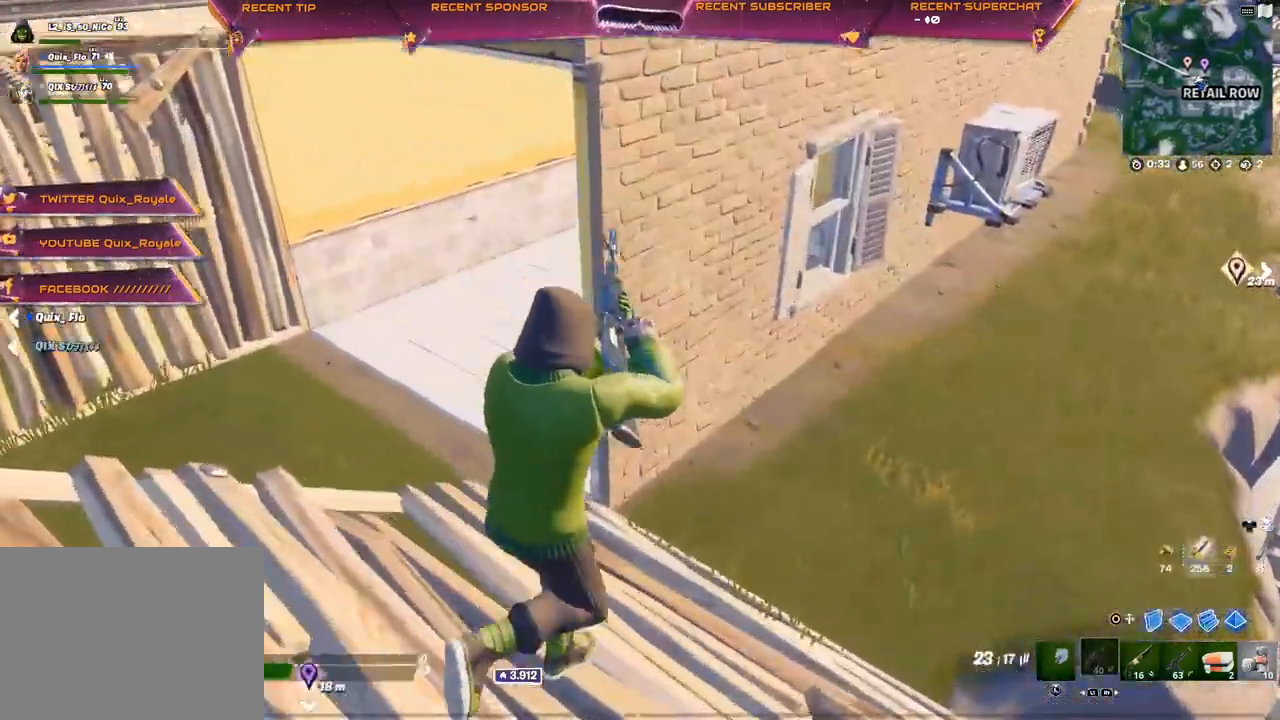
{"buttons": ["R3"], "left_stick": "left", "right_stick": "up", "events": [[83, "left_stick", "right"], [217, "left_stick", "up-left"], [417, "R3", "down"], [467, "right_stick", "up"], [483, "left_stick", "left"]]}
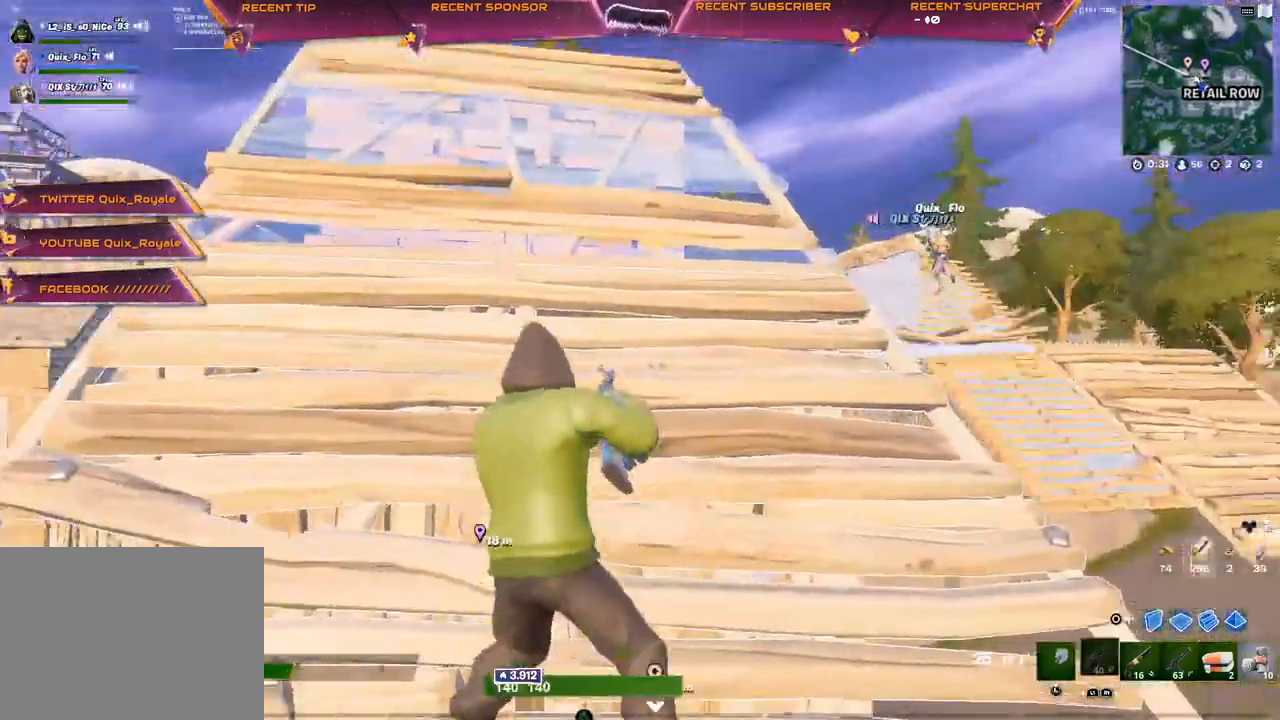
{"buttons": [], "left_stick": "center", "right_stick": "center", "events": [[17, "R3", "up"], [17, "right_stick", "center"], [167, "L1", "down"], [233, "L1", "up"], [267, "L1", "down"], [267, "right_stick", "left"], [383, "L1", "up"], [400, "left_stick", "center"], [450, "right_stick", "center"]]}
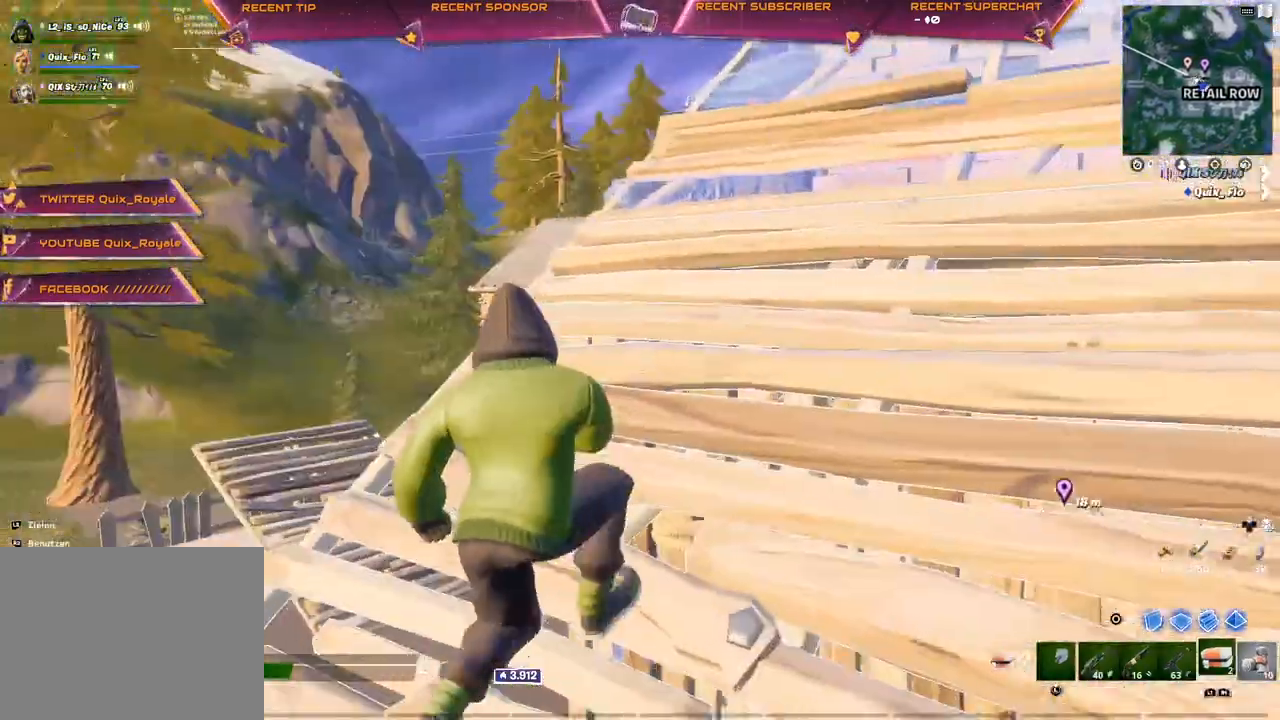
{"buttons": [], "left_stick": "center", "right_stick": "left", "events": [[17, "R2", "down"], [67, "right_stick", "left"], [150, "right_stick", "center"], [183, "R2", "up"], [283, "right_stick", "left"]]}
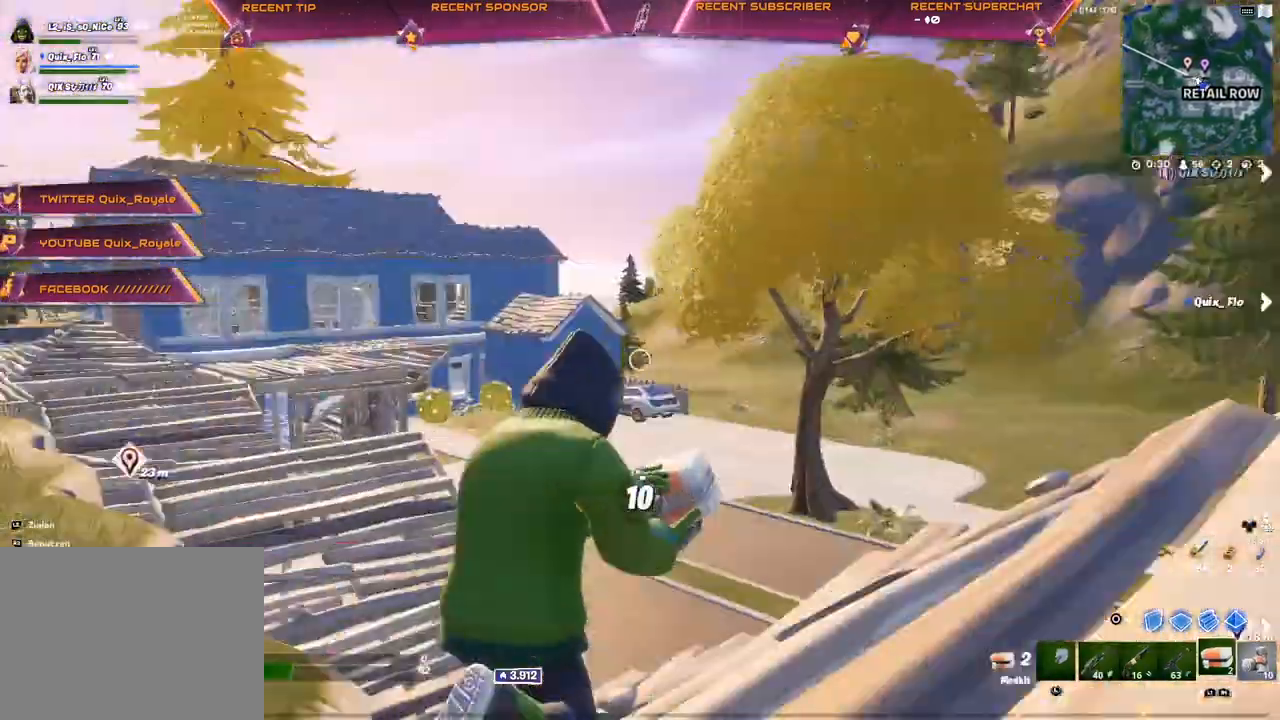
{"buttons": [], "left_stick": "center", "right_stick": "center", "events": [[100, "right_stick", "center"]]}
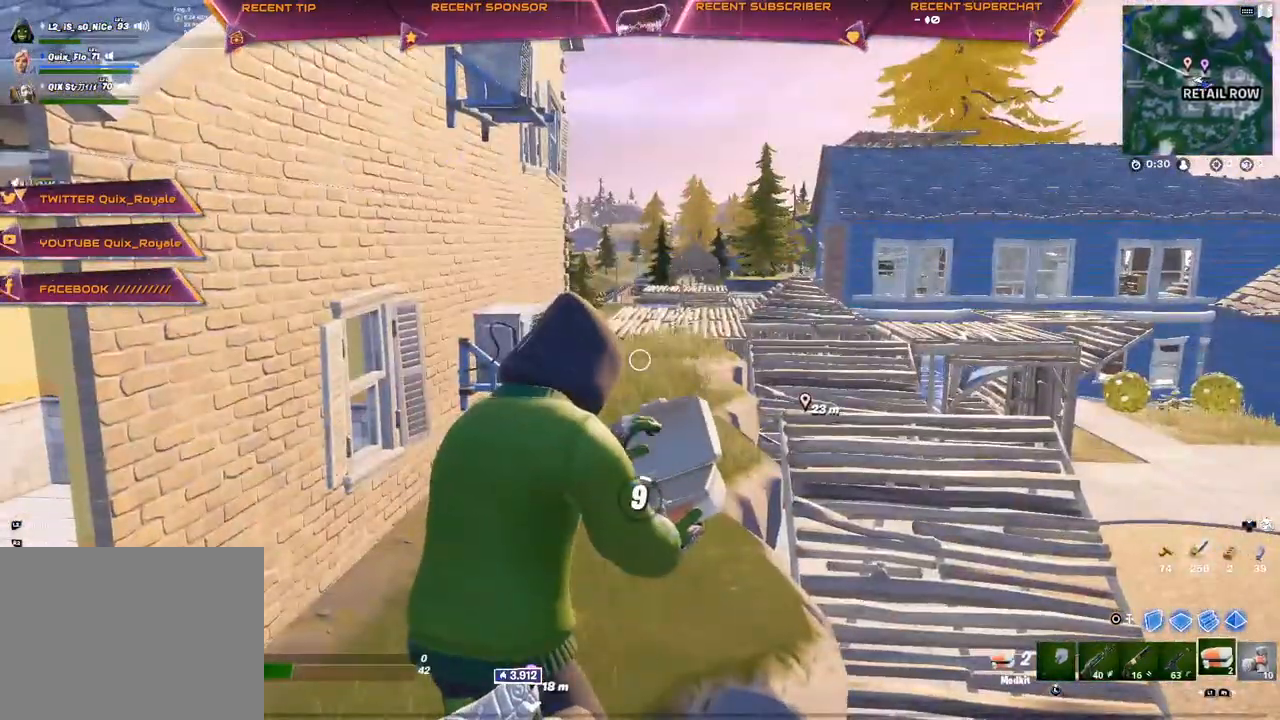
{"buttons": [], "left_stick": "center", "right_stick": "center", "events": []}
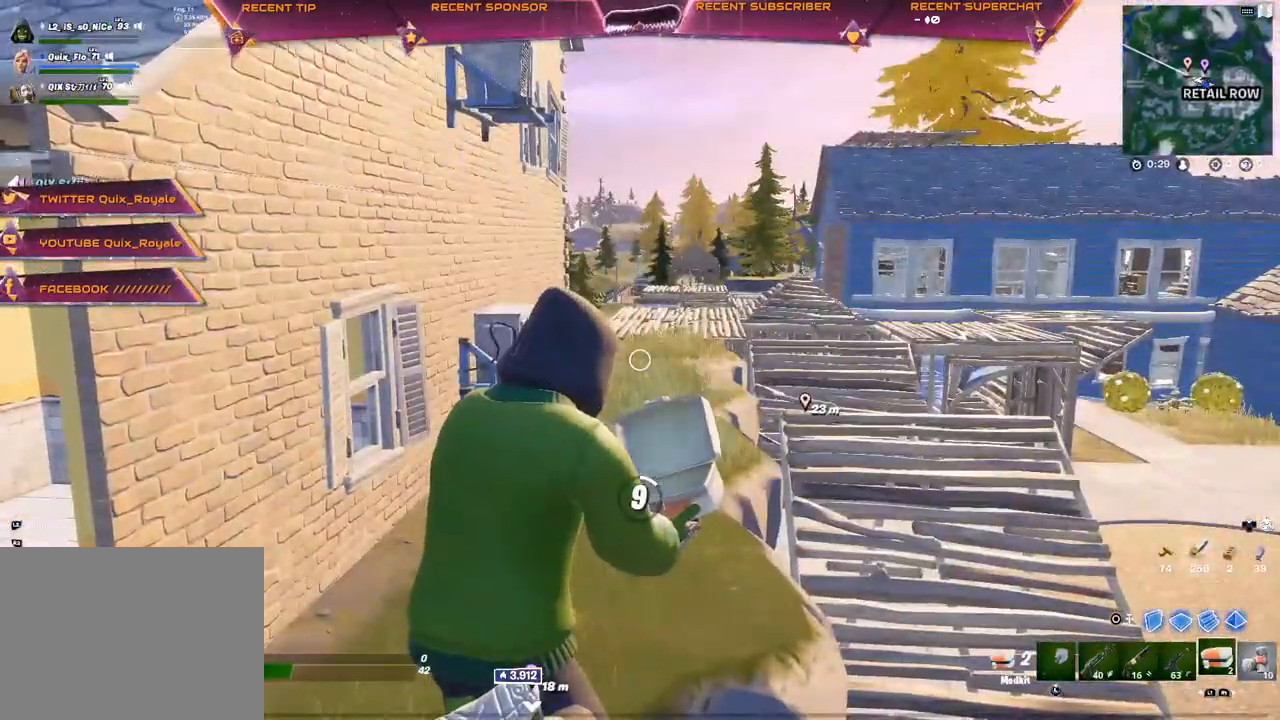
{"buttons": [], "left_stick": "center", "right_stick": "center", "events": [[50, "right_stick", "right"], [133, "right_stick", "center"]]}
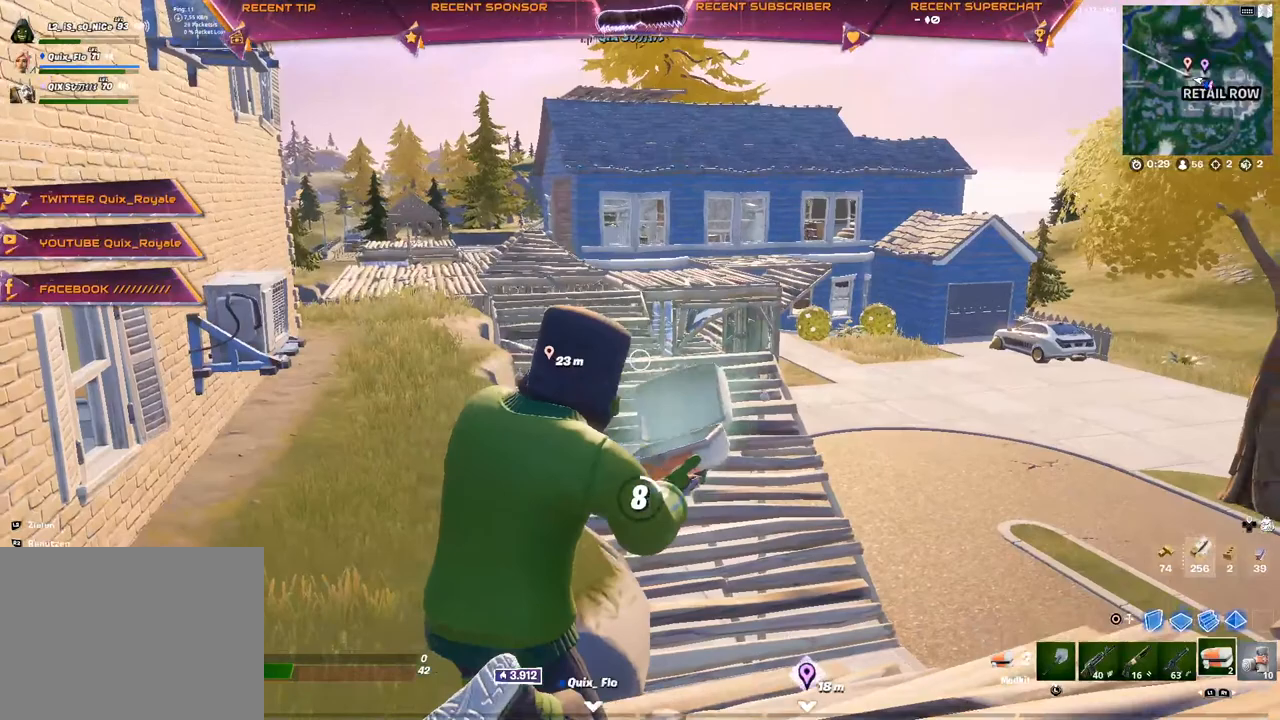
{"buttons": [], "left_stick": "center", "right_stick": "left", "events": [[500, "right_stick", "left"]]}
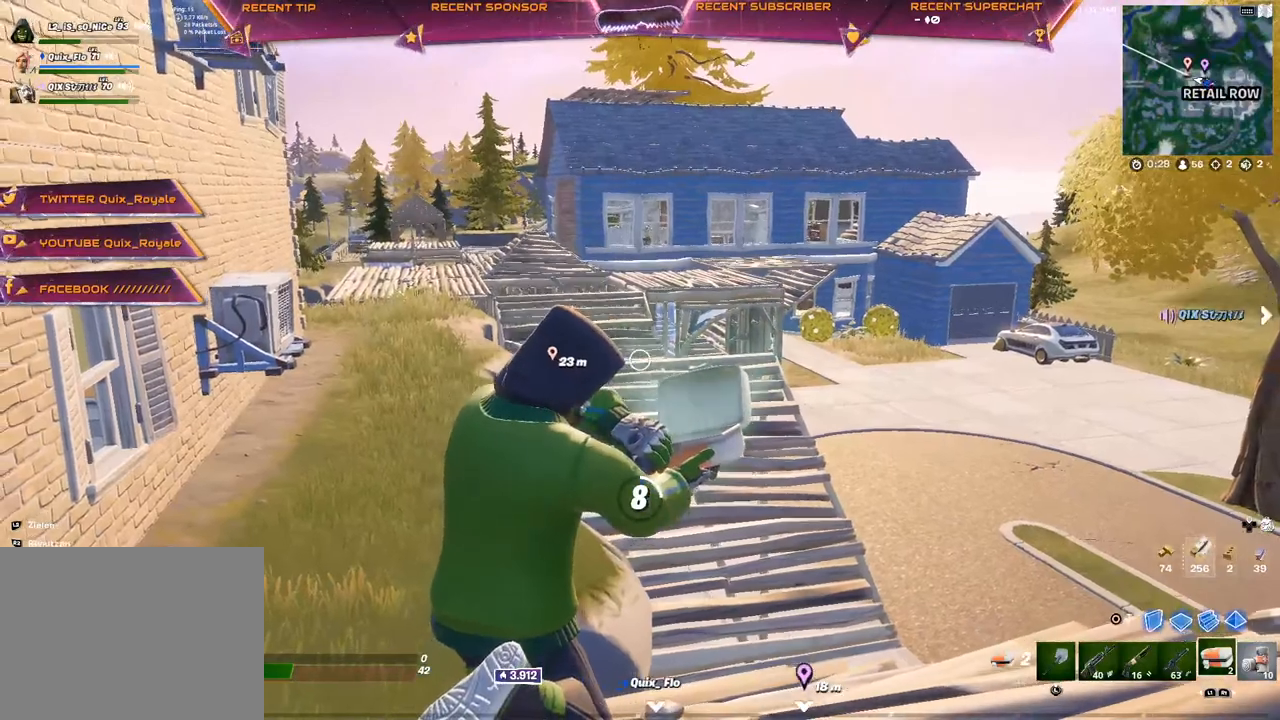
{"buttons": [], "left_stick": "center", "right_stick": "center", "events": [[217, "right_stick", "center"], [350, "right_stick", "left"], [467, "right_stick", "center"]]}